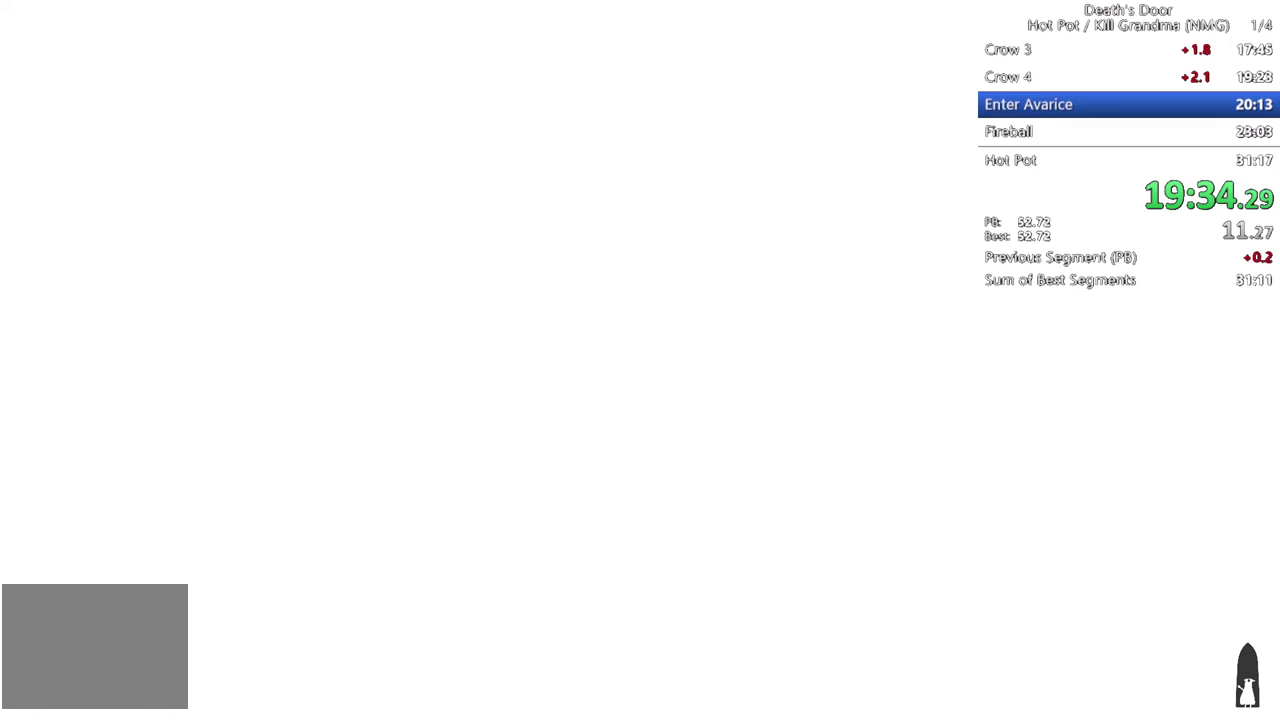
Gameplay with a controller (PlayStation layout); each line is a JSON object with the inputs held at the frame after it. "events" lists button and stick changes between this image and that frame as [ms after this image, input, new state], when the widget could be followed in between. Not read: R2 R3 right_stick.
{"buttons": [], "left_stick": "center", "events": []}
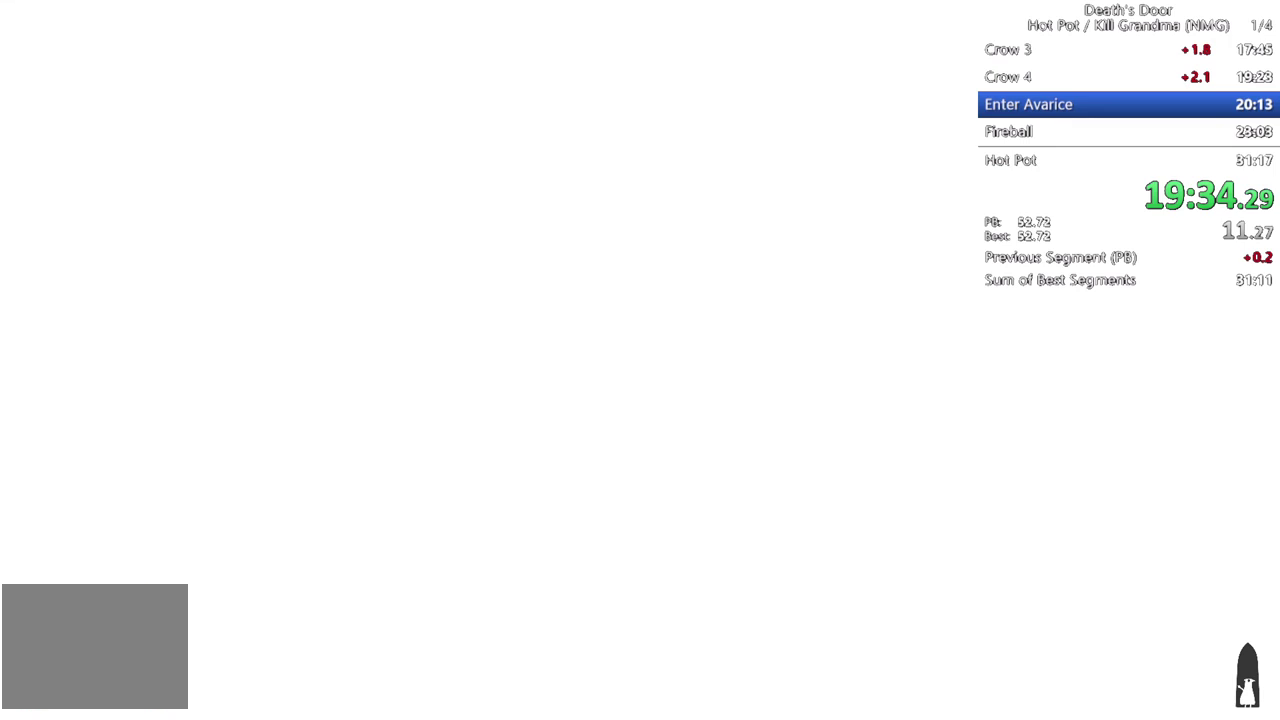
{"buttons": [], "left_stick": "up-right", "events": [[367, "left_stick", "up-right"]]}
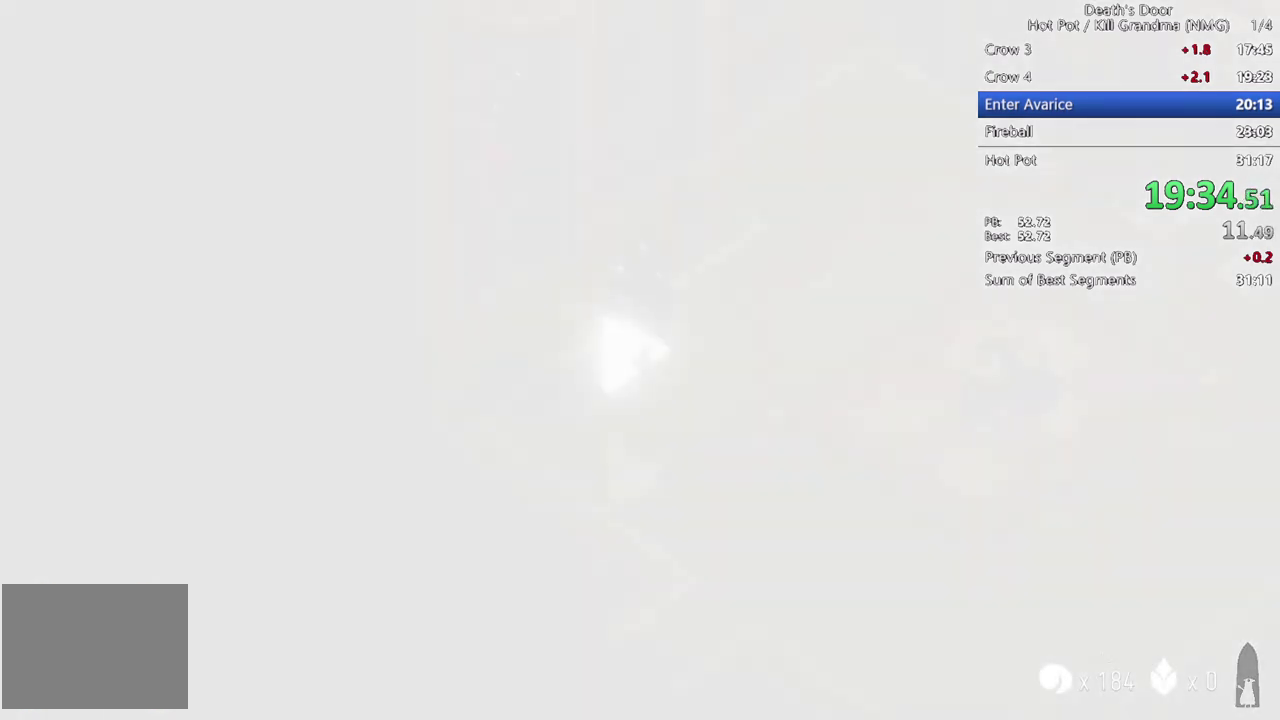
{"buttons": [], "left_stick": "up-right", "events": []}
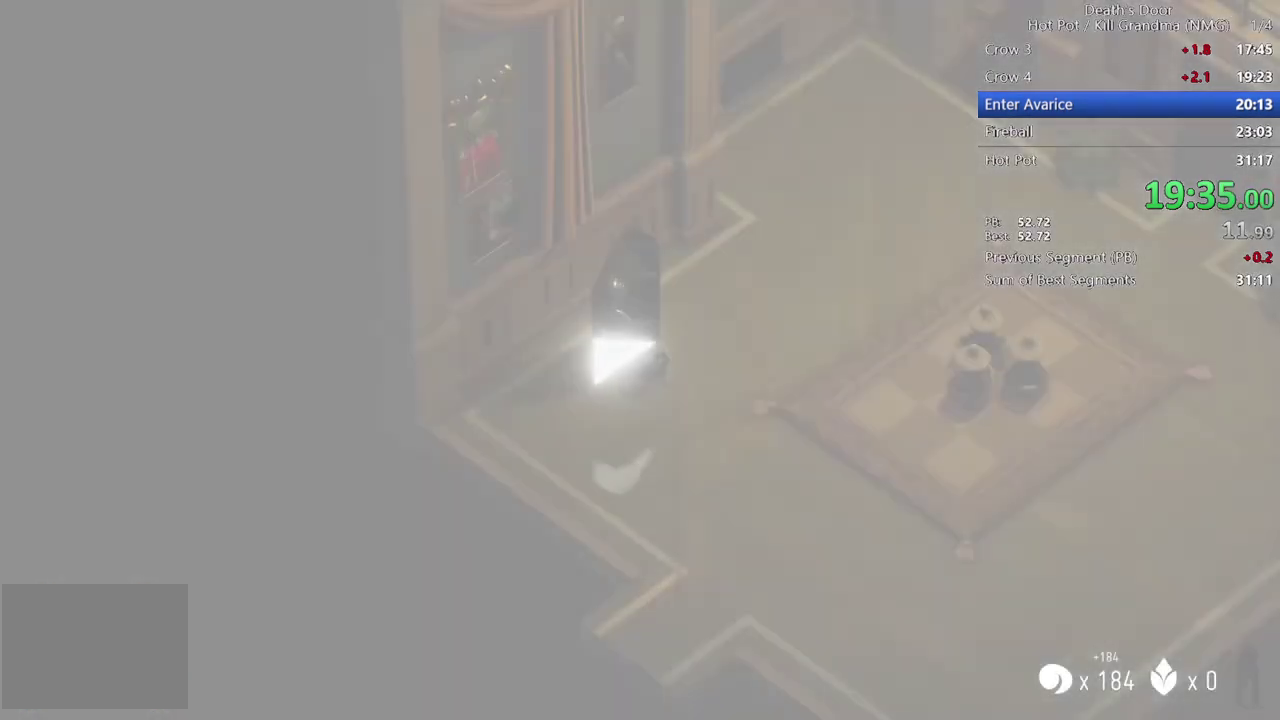
{"buttons": [], "left_stick": "up-right", "events": [[100, "CROSS", "down"], [167, "CROSS", "up"], [233, "CROSS", "down"], [333, "CROSS", "up"], [400, "CROSS", "down"], [467, "CROSS", "up"]]}
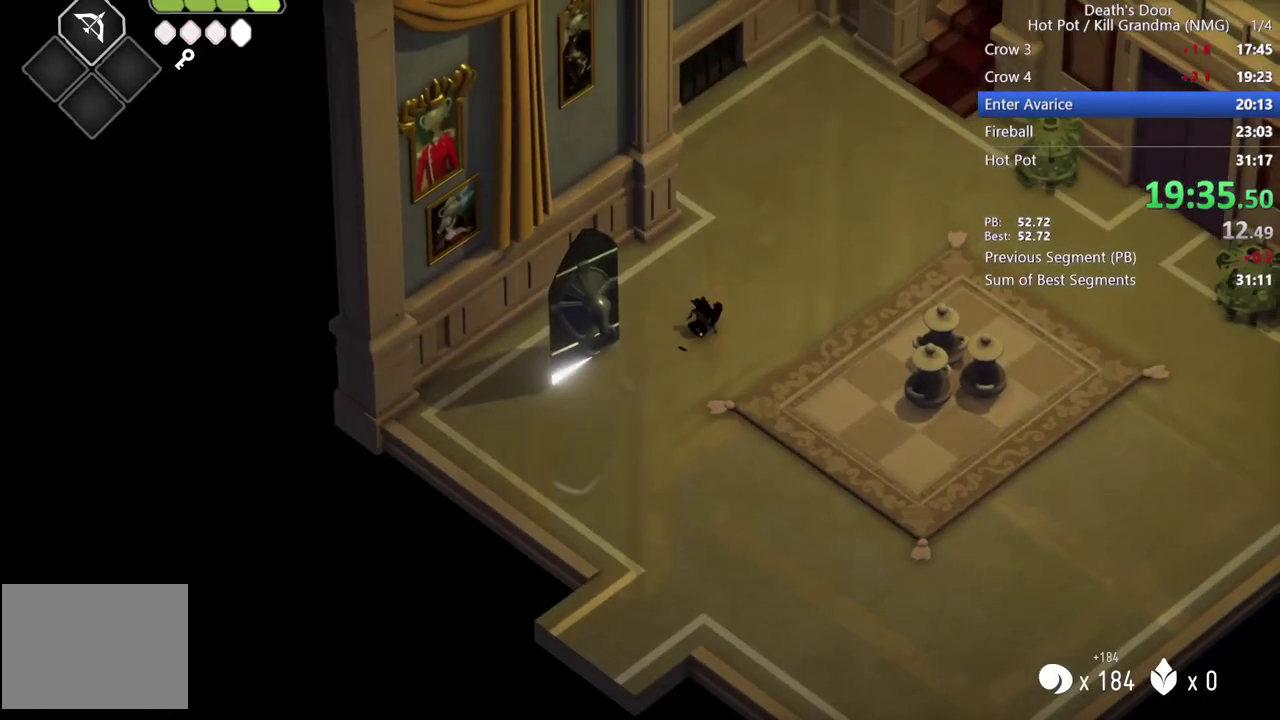
{"buttons": [], "left_stick": "up-right", "events": [[33, "CROSS", "down"], [133, "CROSS", "up"], [200, "CROSS", "down"], [300, "CROSS", "up"], [367, "CROSS", "down"], [467, "CROSS", "up"]]}
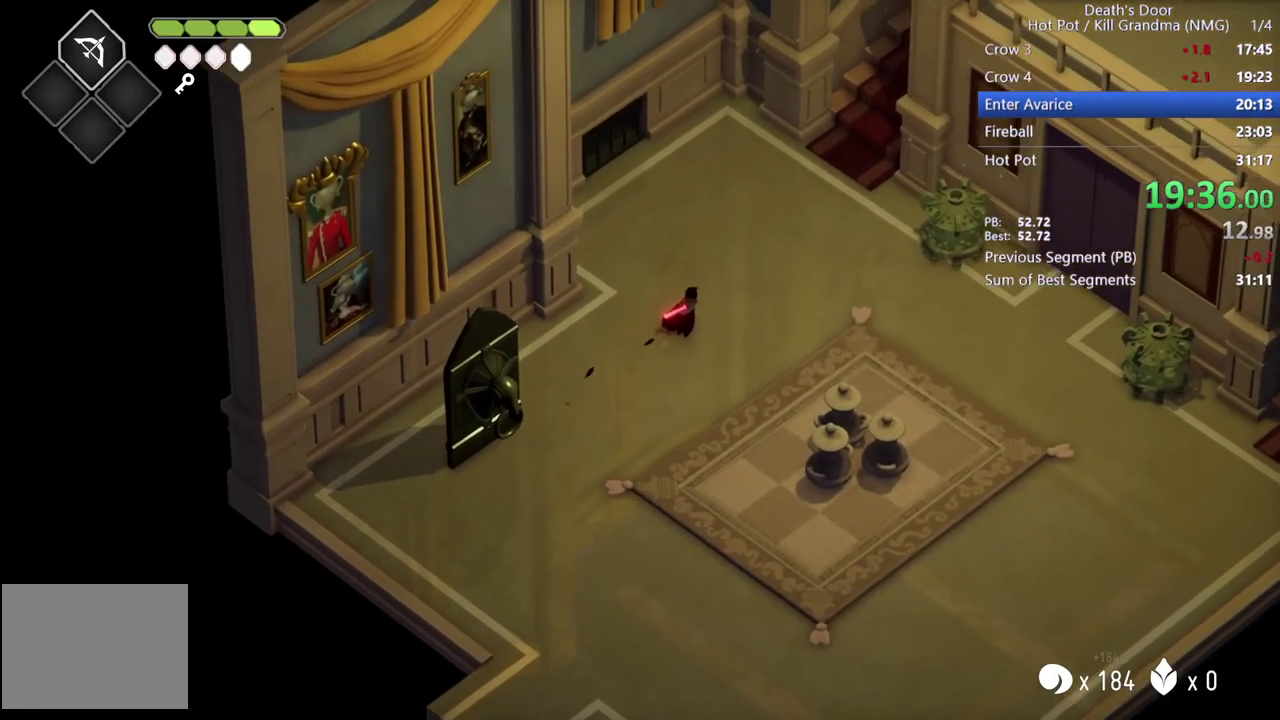
{"buttons": [], "left_stick": "up-right", "events": [[33, "CROSS", "down"], [133, "CROSS", "up"], [233, "CROSS", "down"], [300, "CROSS", "up"], [400, "CROSS", "down"], [500, "CROSS", "up"]]}
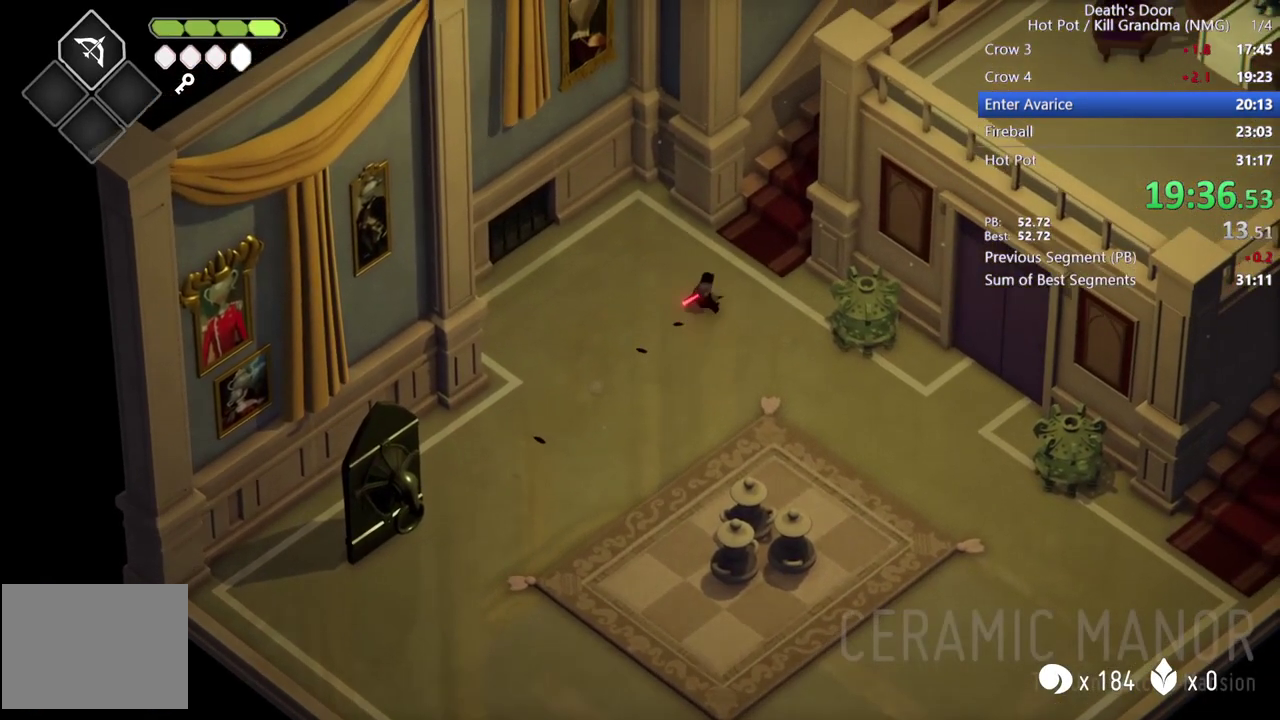
{"buttons": ["CROSS"], "left_stick": "up-right", "events": [[67, "CROSS", "down"], [167, "CROSS", "up"], [267, "CROSS", "down"], [367, "CROSS", "up"], [433, "CROSS", "down"]]}
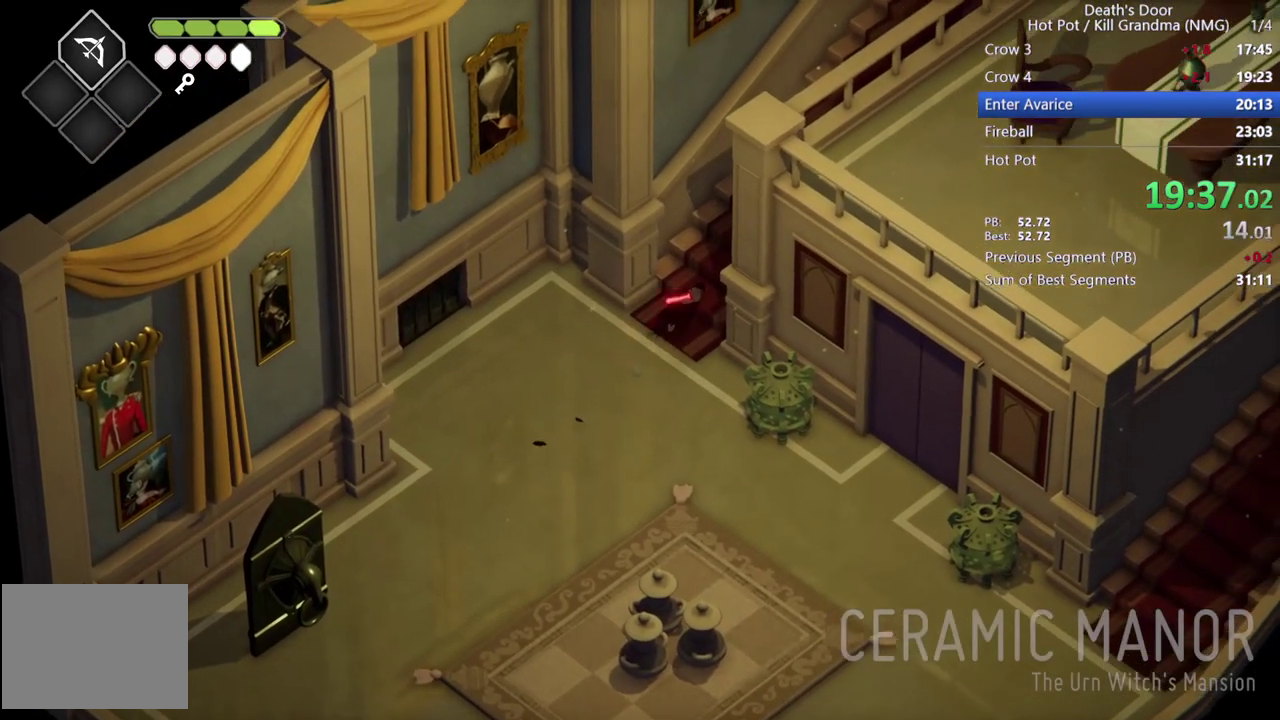
{"buttons": ["CROSS"], "left_stick": "up-right", "events": [[33, "CROSS", "up"], [133, "CROSS", "down"], [233, "CROSS", "up"], [300, "CROSS", "down"], [400, "CROSS", "up"], [500, "CROSS", "down"]]}
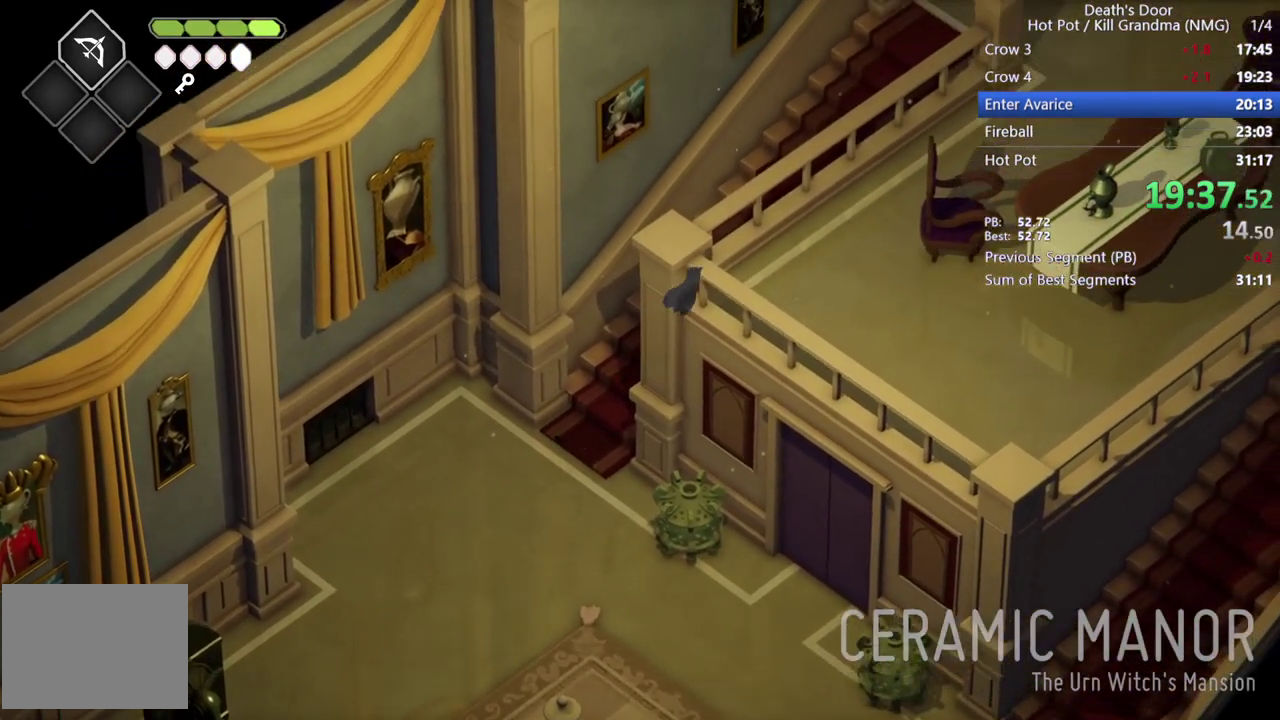
{"buttons": [], "left_stick": "up-right", "events": [[100, "CROSS", "up"], [167, "CROSS", "down"], [267, "CROSS", "up"], [367, "CROSS", "down"], [433, "CROSS", "up"]]}
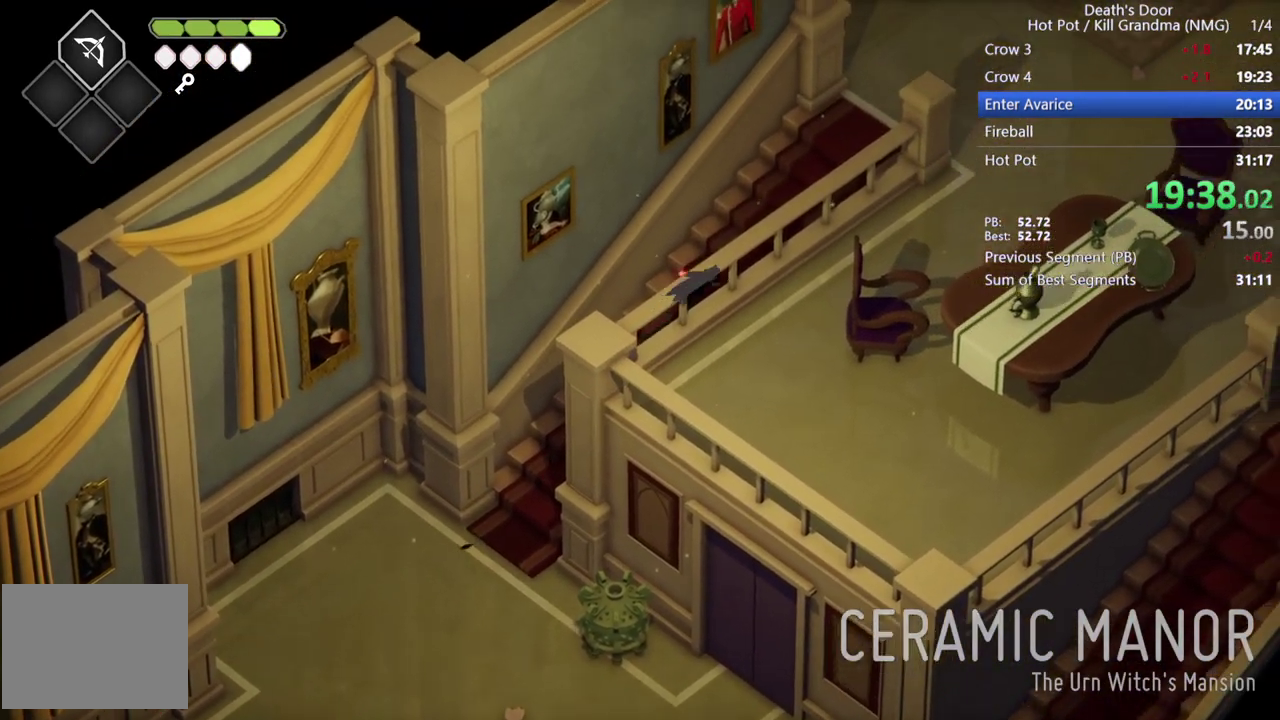
{"buttons": [], "left_stick": "up-right", "events": [[33, "CROSS", "down"], [133, "CROSS", "up"], [233, "CROSS", "down"], [333, "CROSS", "up"], [433, "CROSS", "down"], [500, "CROSS", "up"]]}
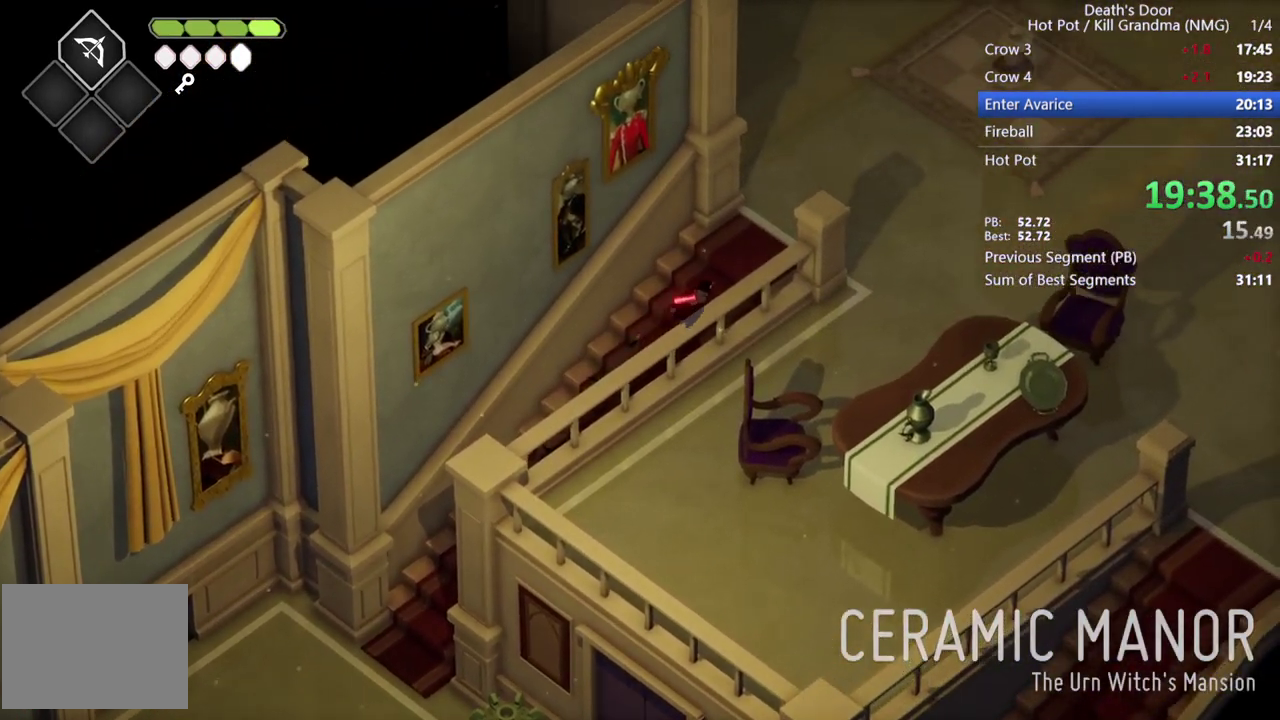
{"buttons": ["CROSS"], "left_stick": "right", "events": [[67, "CROSS", "down"], [167, "CROSS", "up"], [267, "CROSS", "down"], [367, "CROSS", "up"], [400, "left_stick", "right"], [467, "CROSS", "down"]]}
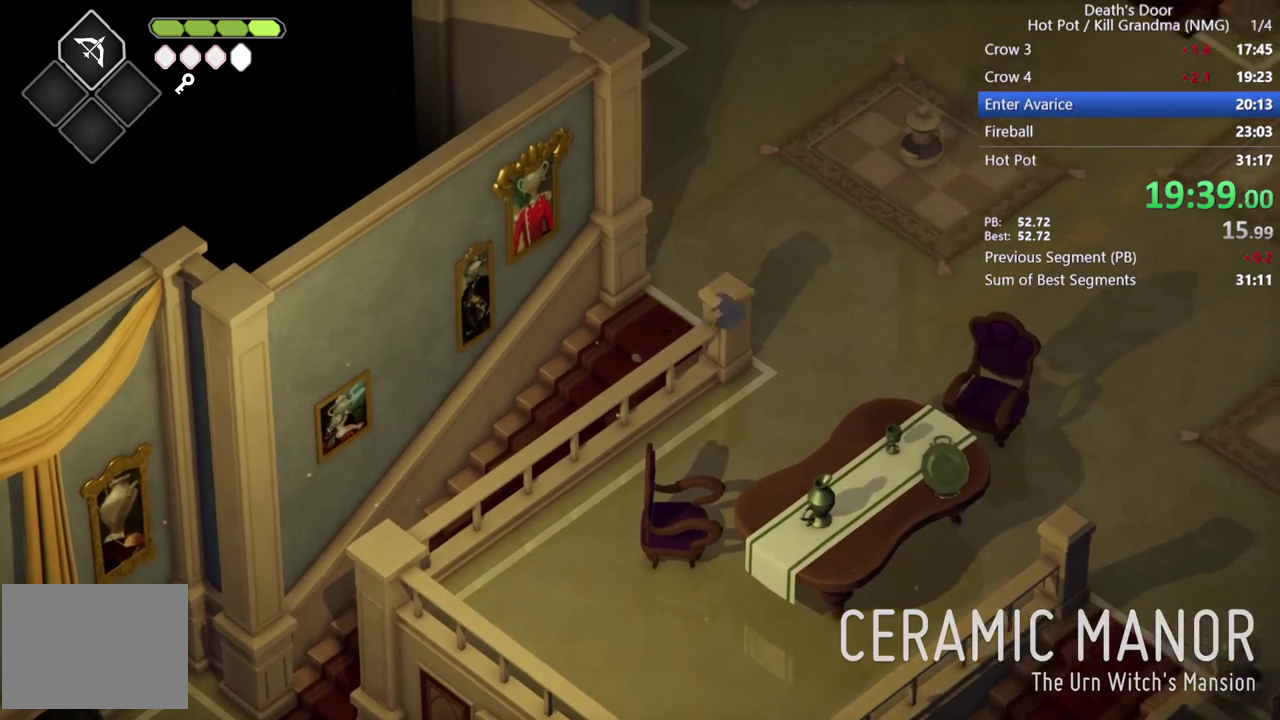
{"buttons": ["CROSS"], "left_stick": "right", "events": [[33, "CROSS", "up"], [133, "CROSS", "down"], [233, "CROSS", "up"], [333, "CROSS", "down"], [433, "CROSS", "up"], [500, "CROSS", "down"]]}
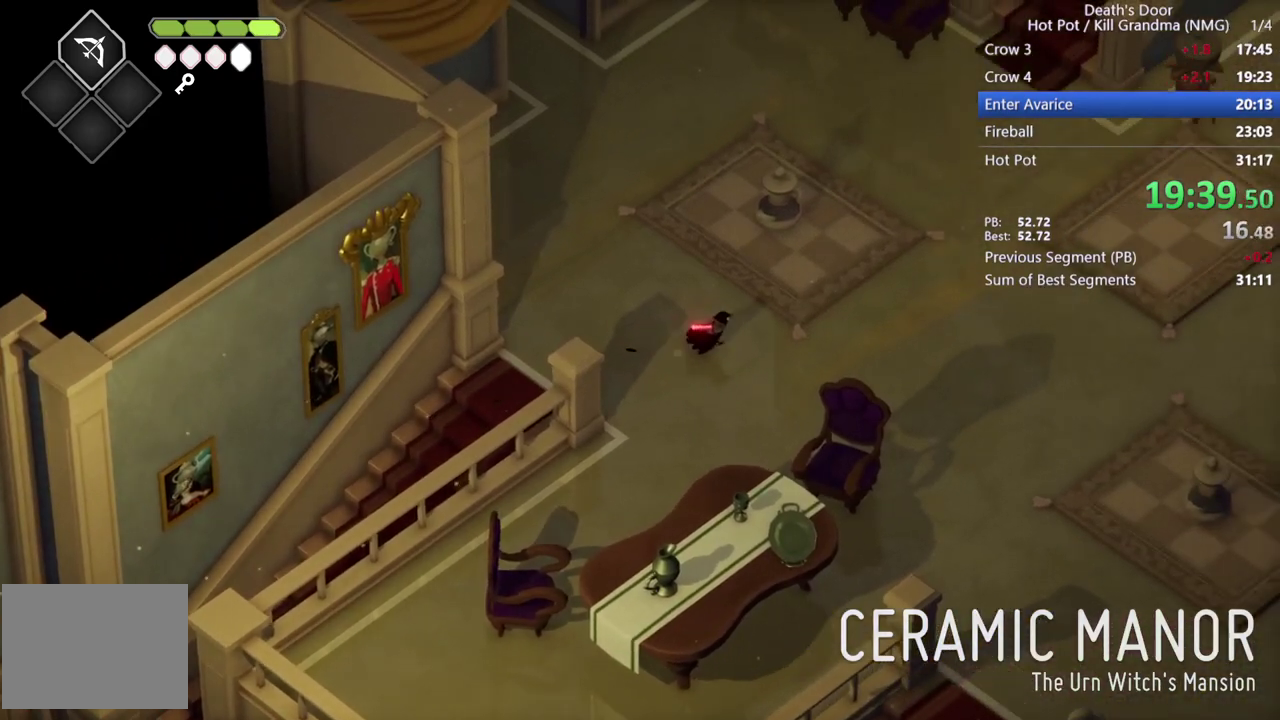
{"buttons": [], "left_stick": "right", "events": [[100, "CROSS", "up"], [200, "CROSS", "down"], [300, "CROSS", "up"], [367, "CROSS", "down"], [467, "CROSS", "up"]]}
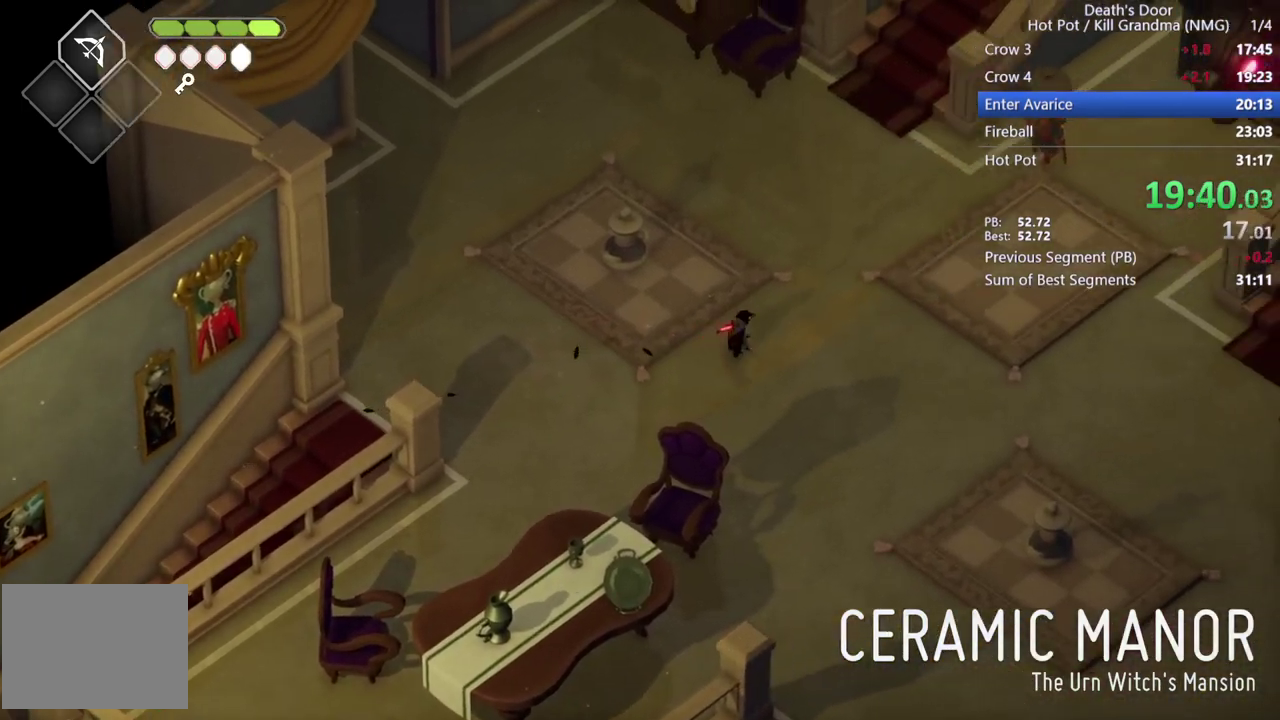
{"buttons": ["CROSS"], "left_stick": "right", "events": [[100, "CROSS", "down"], [167, "CROSS", "up"], [233, "left_stick", "up-right"], [267, "CROSS", "down"], [367, "CROSS", "up"], [433, "CROSS", "down"], [433, "left_stick", "right"]]}
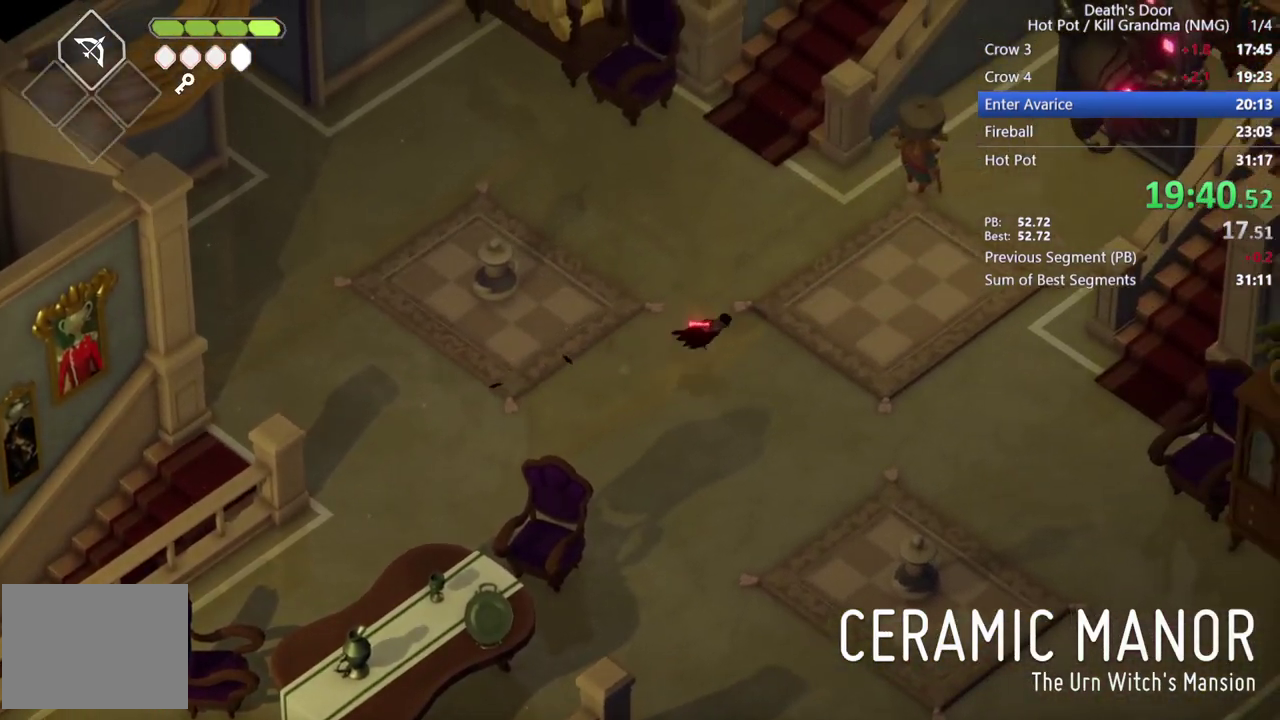
{"buttons": ["CROSS"], "left_stick": "up-right", "events": [[33, "CROSS", "up"], [100, "CROSS", "down"], [100, "left_stick", "up-right"], [233, "CROSS", "up"], [300, "CROSS", "down"], [400, "CROSS", "up"], [467, "CROSS", "down"]]}
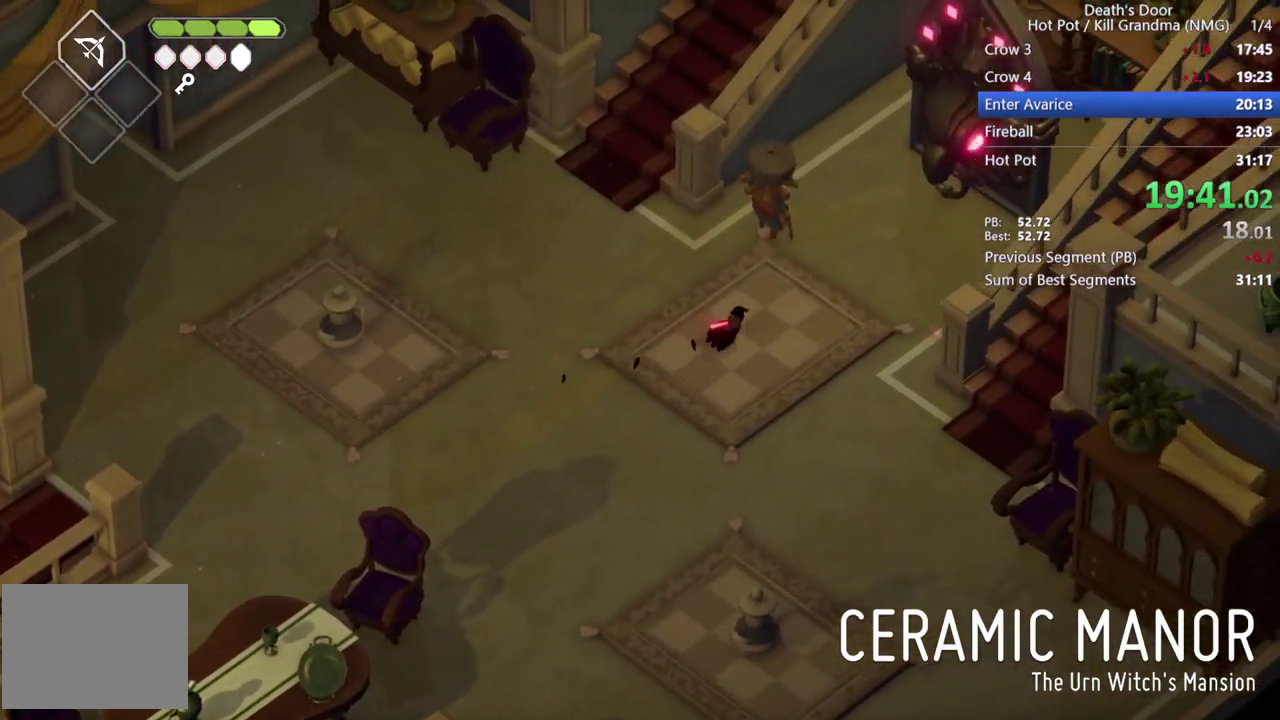
{"buttons": ["CROSS"], "left_stick": "up-right", "events": [[67, "CROSS", "up"], [133, "CROSS", "down"], [233, "CROSS", "up"], [333, "CROSS", "down"]]}
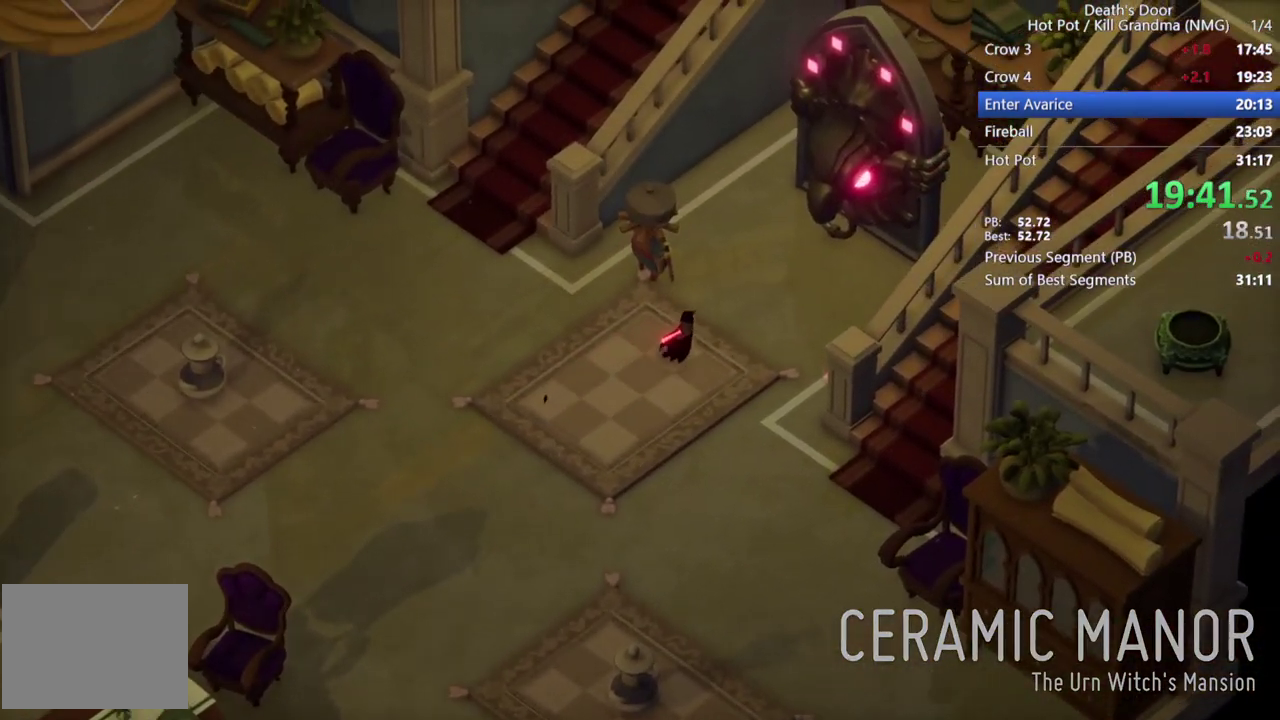
{"buttons": [], "left_stick": "up-right", "events": [[67, "CROSS", "up"]]}